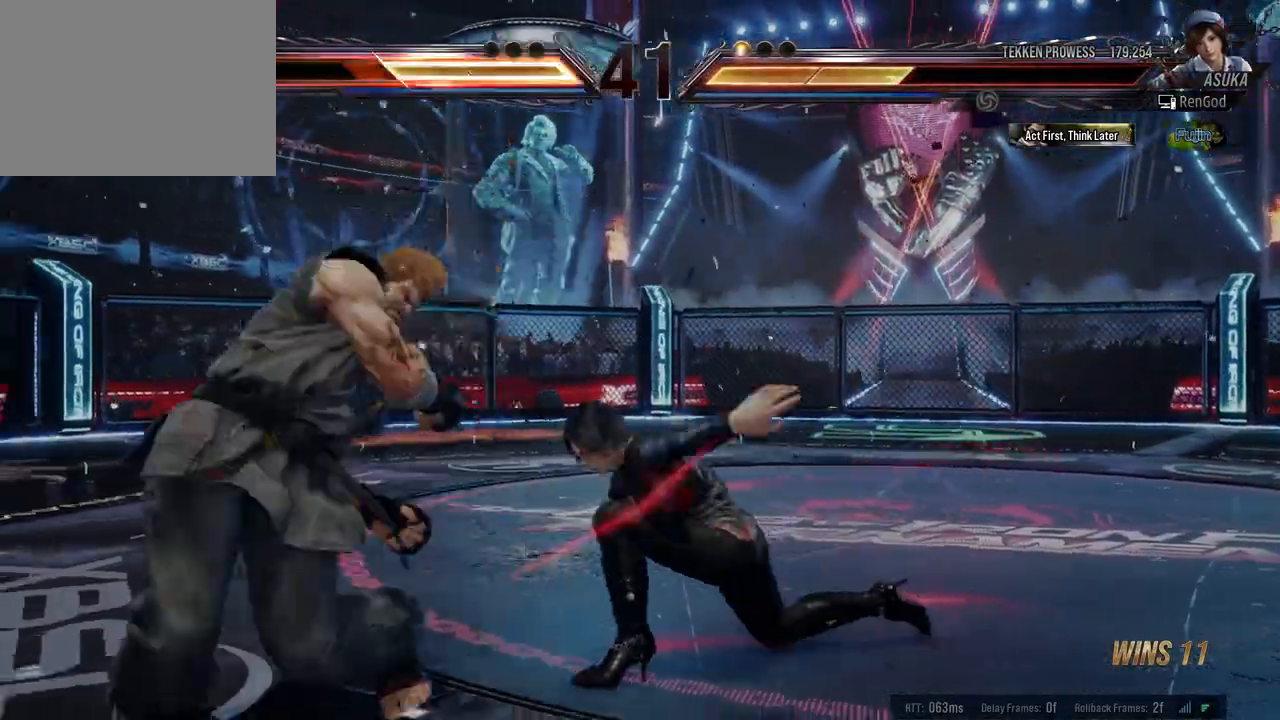
Gameplay with a controller (Xbox layout); each line is a JSON object with the inputs held at the frame after it. "events" lists button and stick changes between this image and that frame as [ms after this image, input, new state], when the widget could be followed in between. Not read: L2 R2 right_stick.
{"buttons": [], "left_stick": "center", "events": [[383, "Y", "down"], [483, "Y", "up"]]}
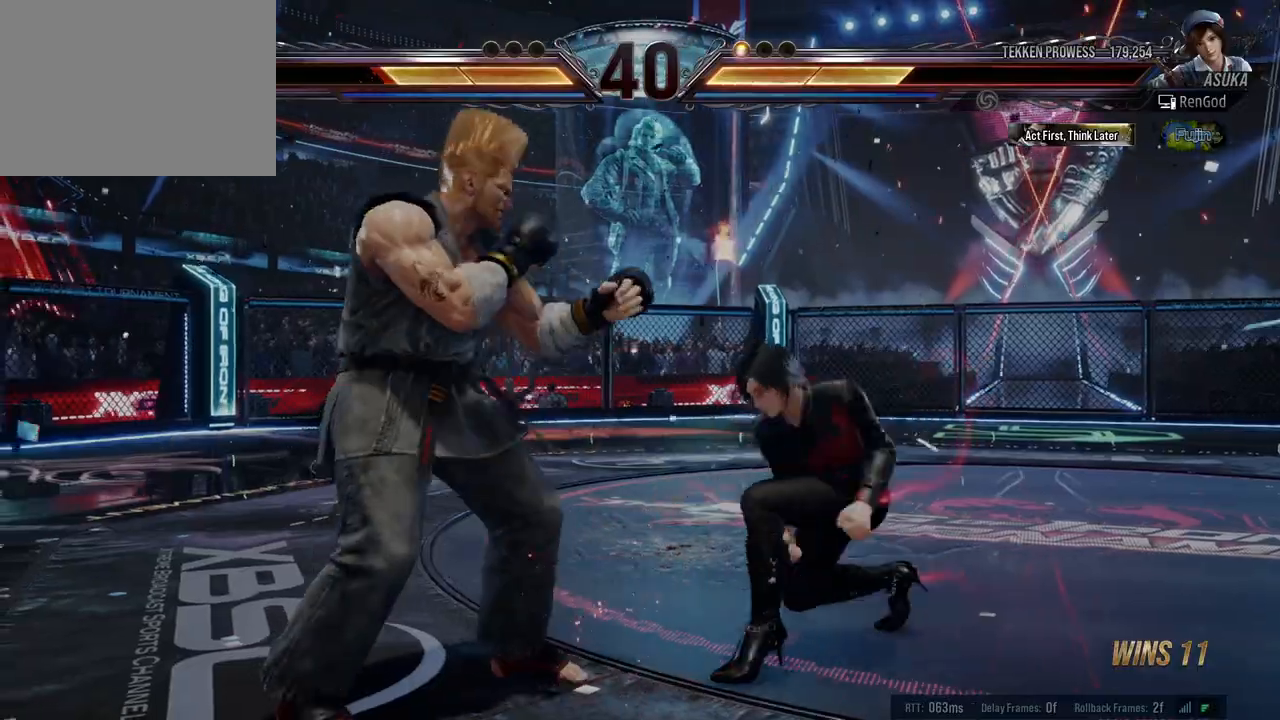
{"buttons": [], "left_stick": "center", "events": [[67, "A", "down"], [200, "left_stick", "right"], [233, "A", "up"], [500, "left_stick", "center"]]}
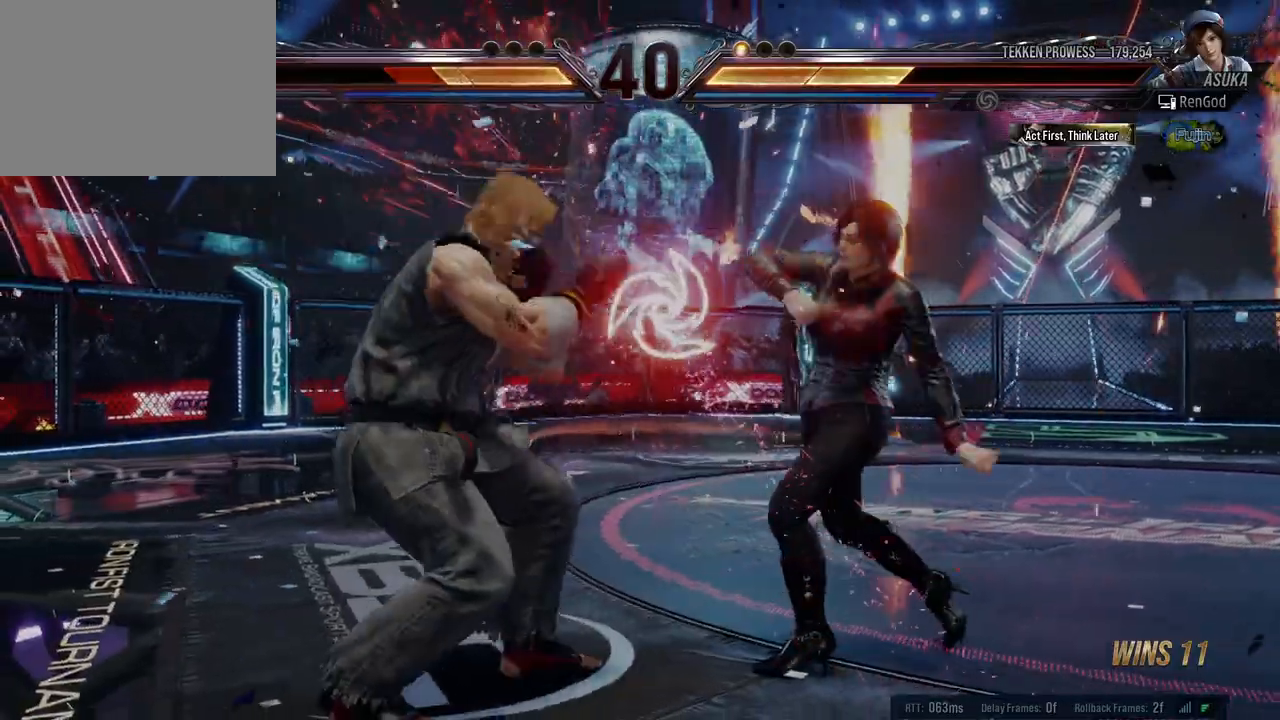
{"buttons": [], "left_stick": "center", "events": [[83, "Y", "down"], [167, "Y", "up"], [250, "A", "down"], [417, "A", "up"]]}
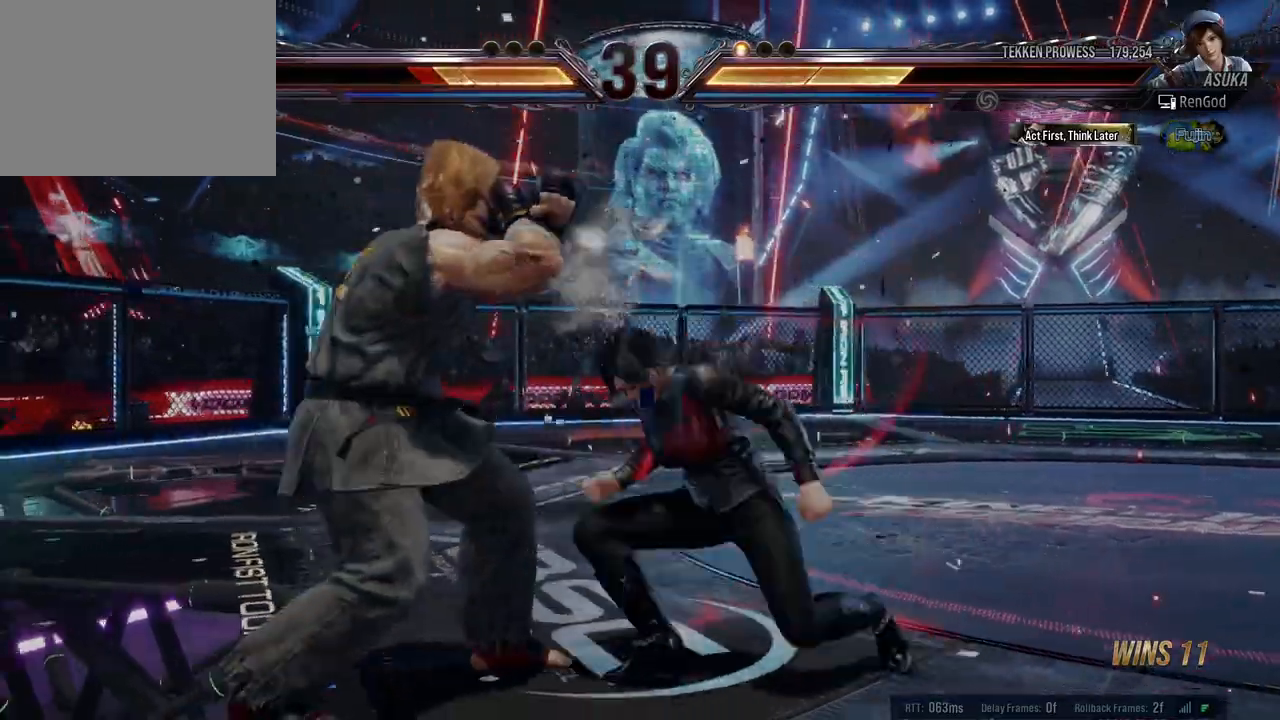
{"buttons": [], "left_stick": "center", "events": [[117, "left_stick", "right"], [300, "left_stick", "center"]]}
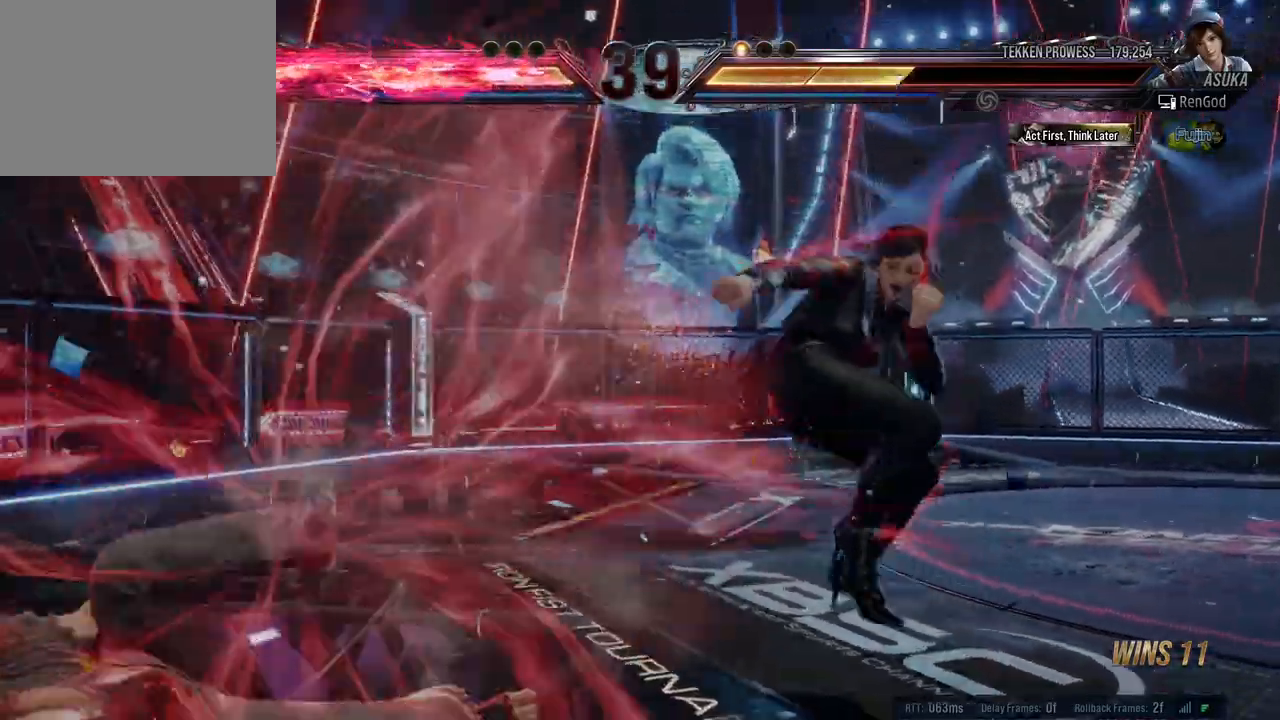
{"buttons": [], "left_stick": "left", "events": [[117, "left_stick", "left"], [233, "left_stick", "center"], [283, "left_stick", "left"], [383, "A", "down"], [483, "A", "up"]]}
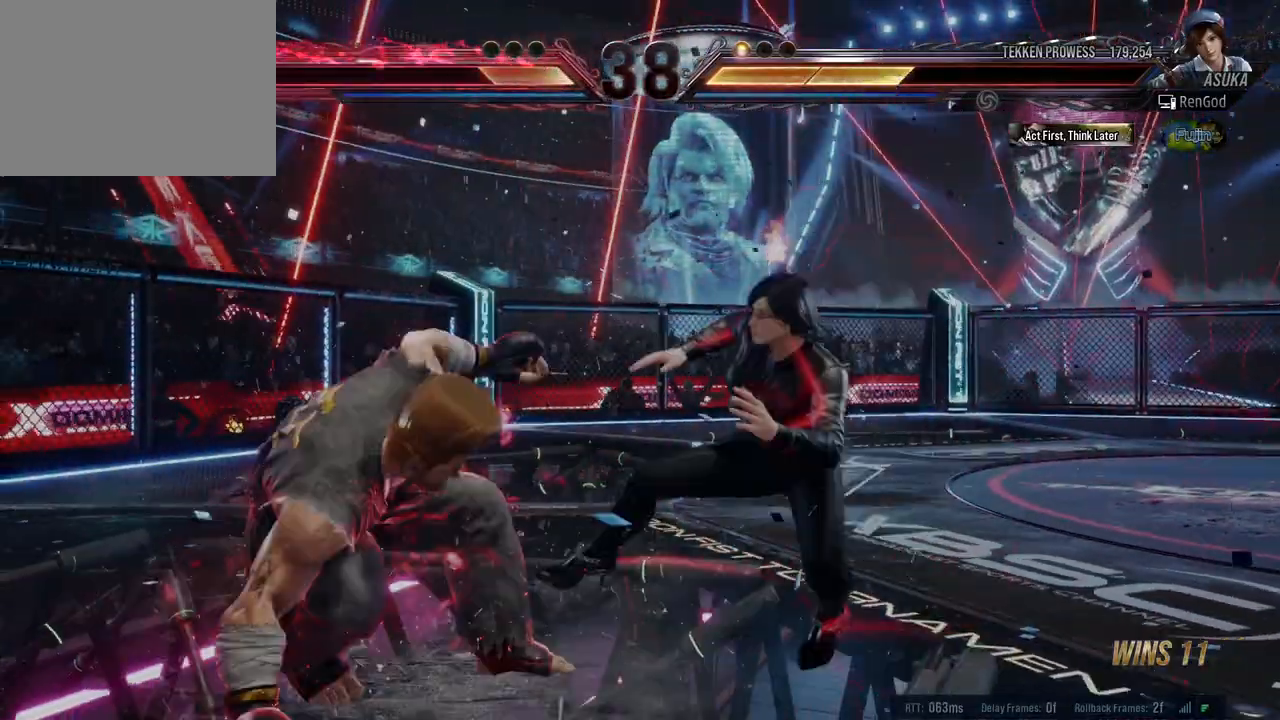
{"buttons": [], "left_stick": "center", "events": [[117, "left_stick", "center"], [400, "left_stick", "right"], [467, "left_stick", "center"]]}
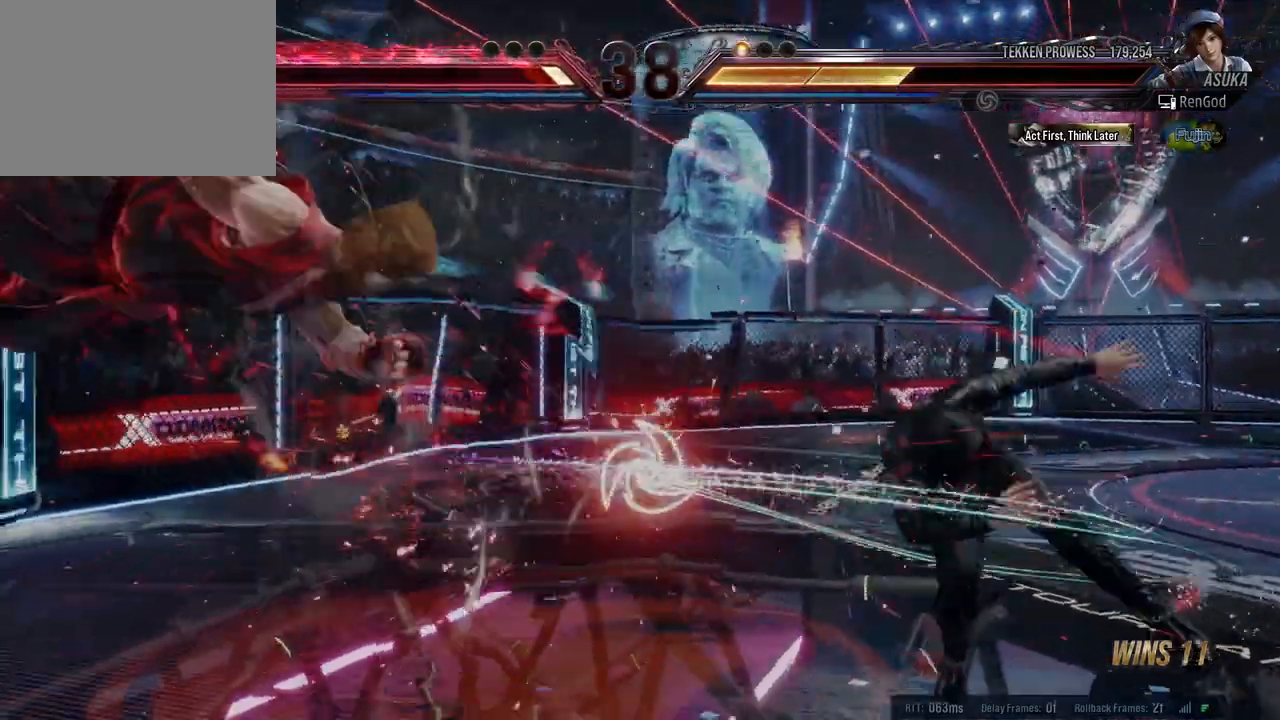
{"buttons": [], "left_stick": "center", "events": [[33, "left_stick", "right"], [133, "left_stick", "center"], [183, "left_stick", "right"], [350, "left_stick", "left"], [467, "left_stick", "center"]]}
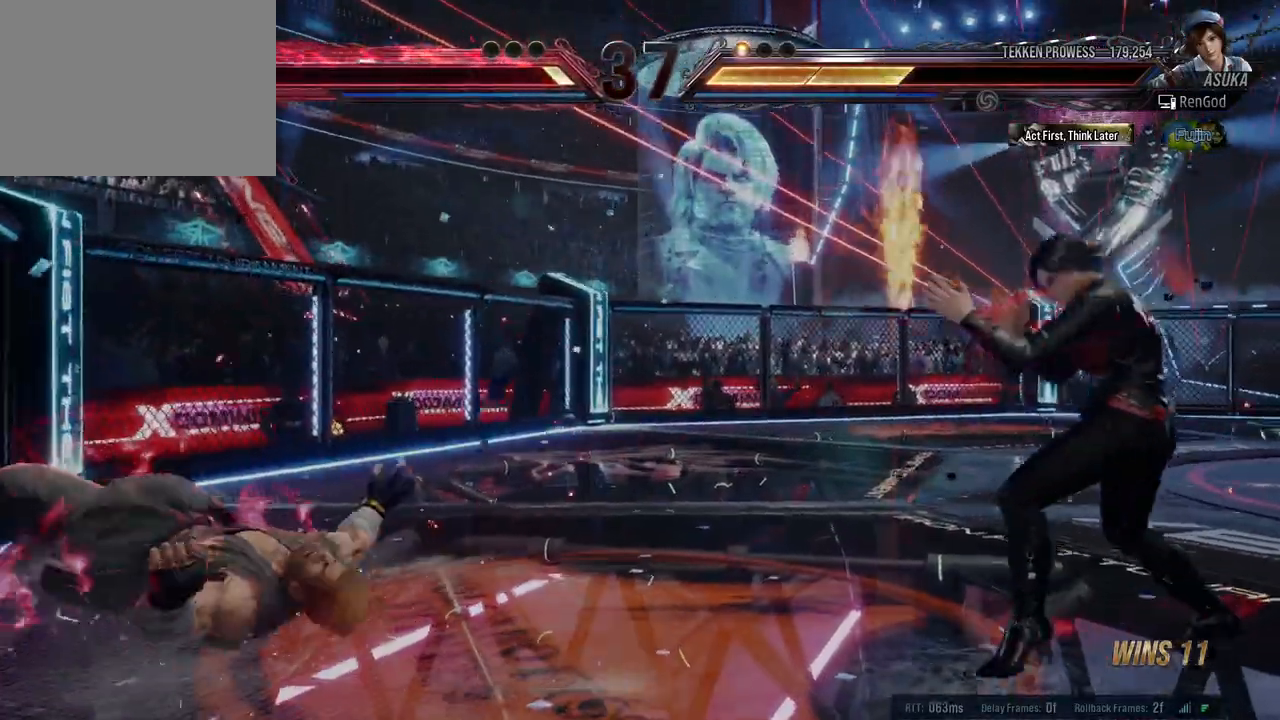
{"buttons": [], "left_stick": "left", "events": [[17, "left_stick", "left"], [317, "A", "down"], [400, "A", "up"]]}
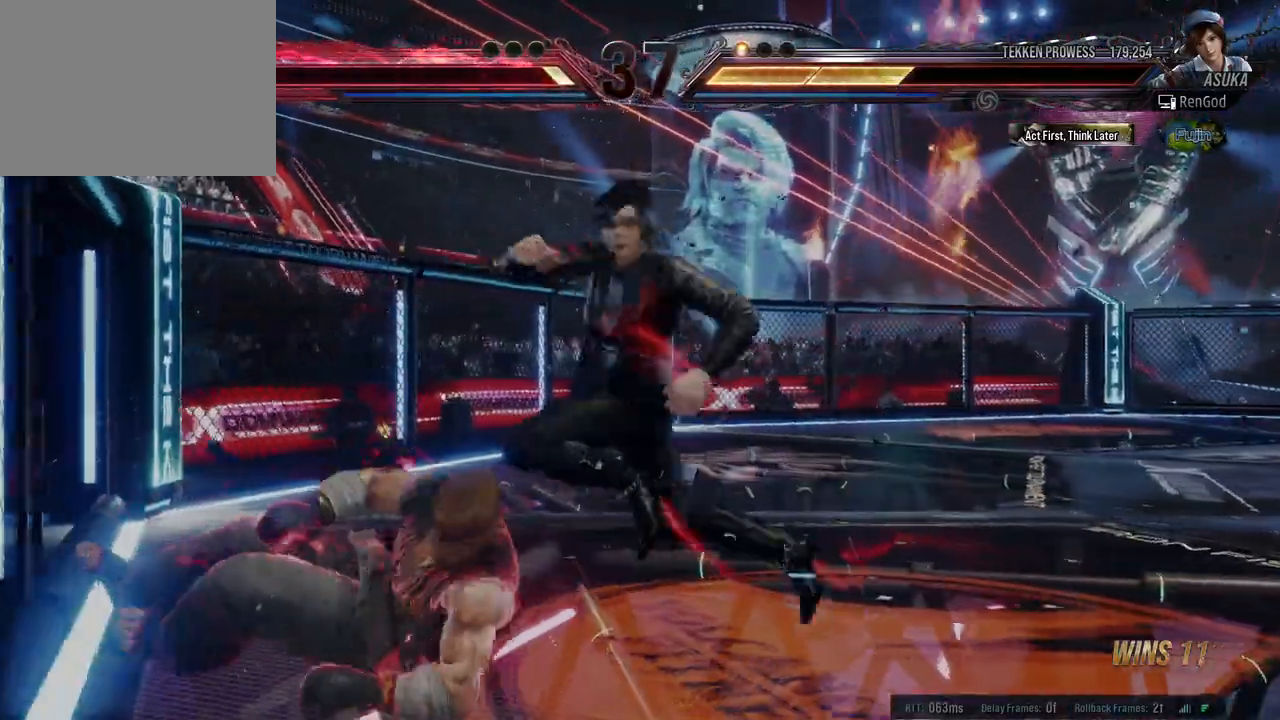
{"buttons": [], "left_stick": "center", "events": [[133, "left_stick", "center"]]}
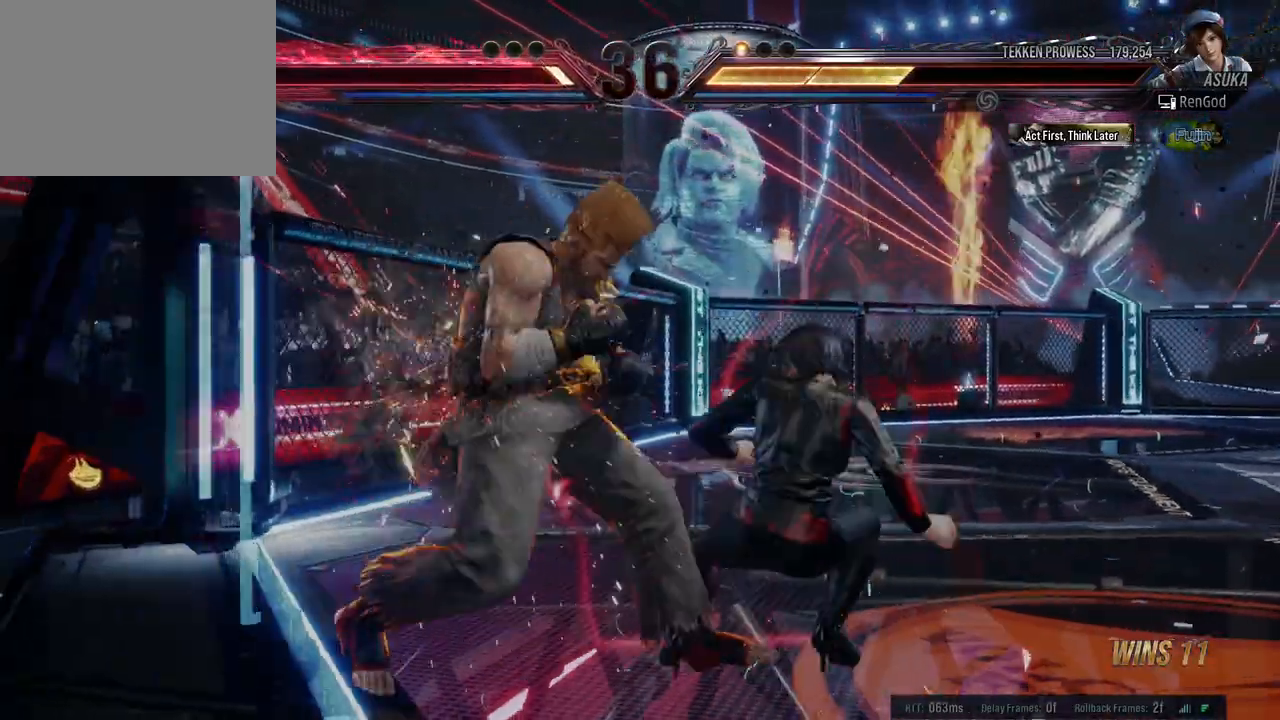
{"buttons": [], "left_stick": "right", "events": [[17, "left_stick", "right"], [150, "B", "down"], [150, "X", "down"], [233, "B", "up"], [250, "X", "up"], [350, "B", "down"], [417, "B", "up"]]}
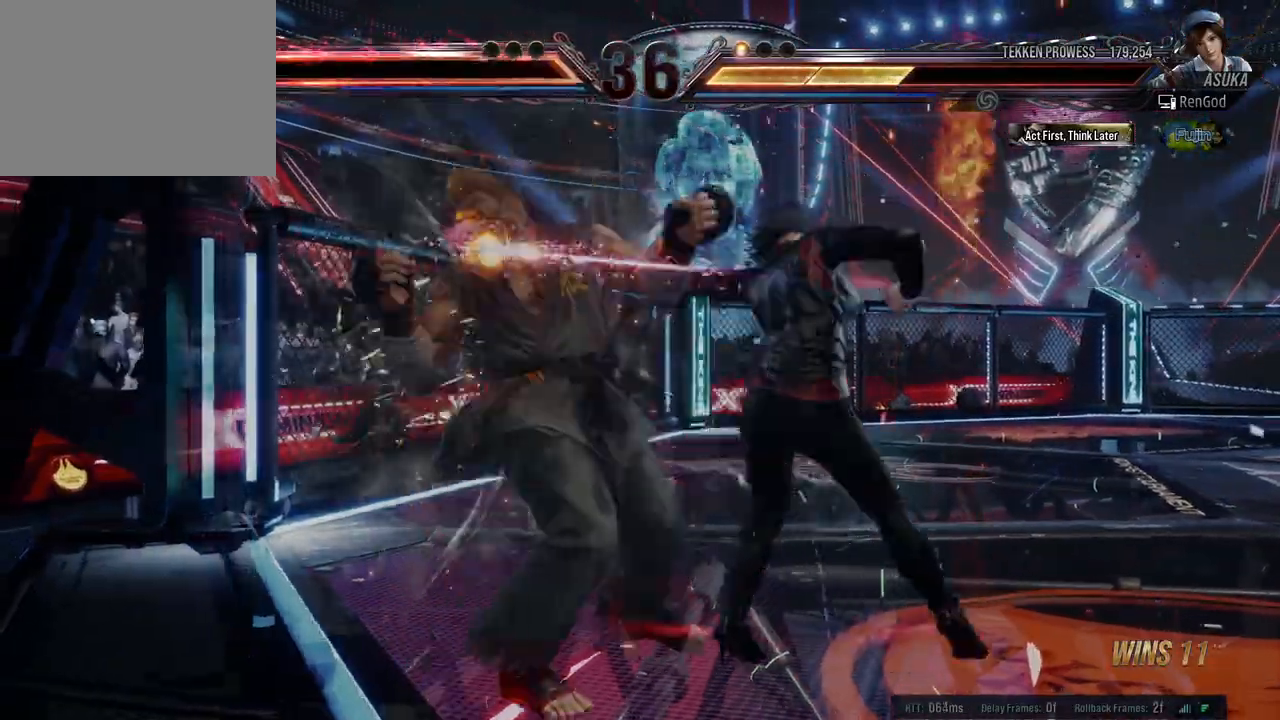
{"buttons": [], "left_stick": "right", "events": [[33, "B", "down"], [100, "B", "up"]]}
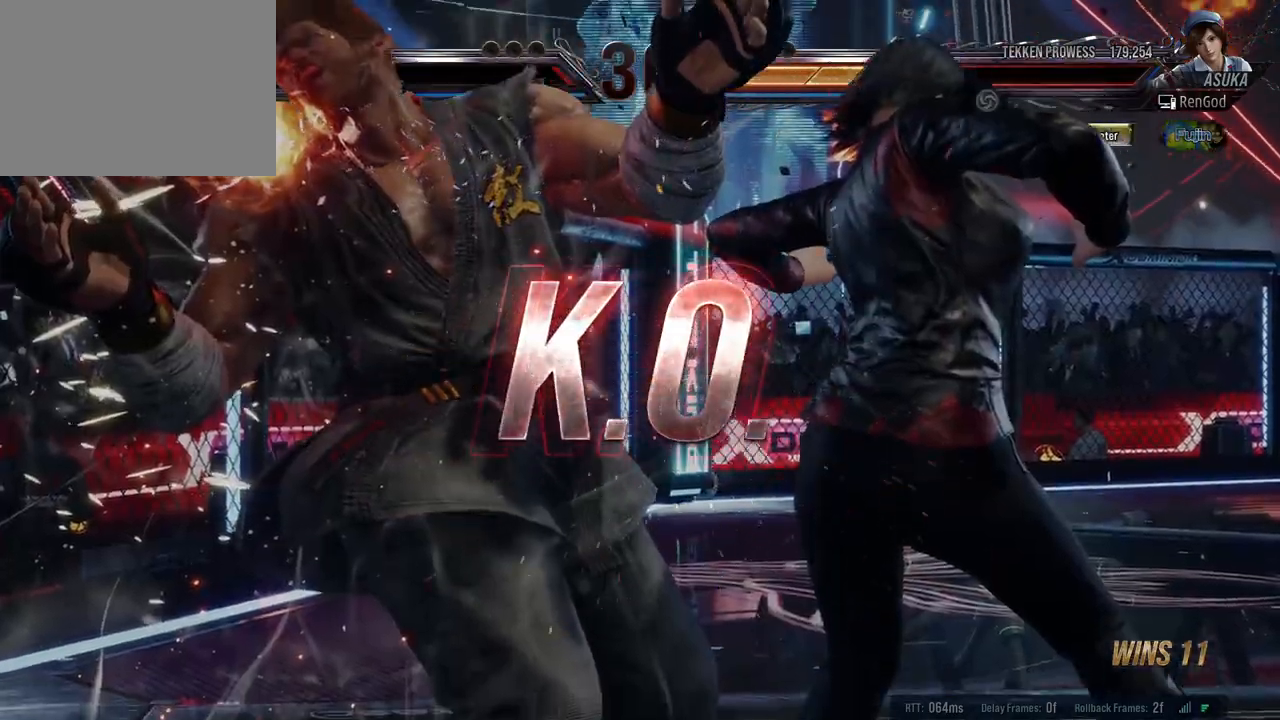
{"buttons": [], "left_stick": "center", "events": [[133, "left_stick", "center"]]}
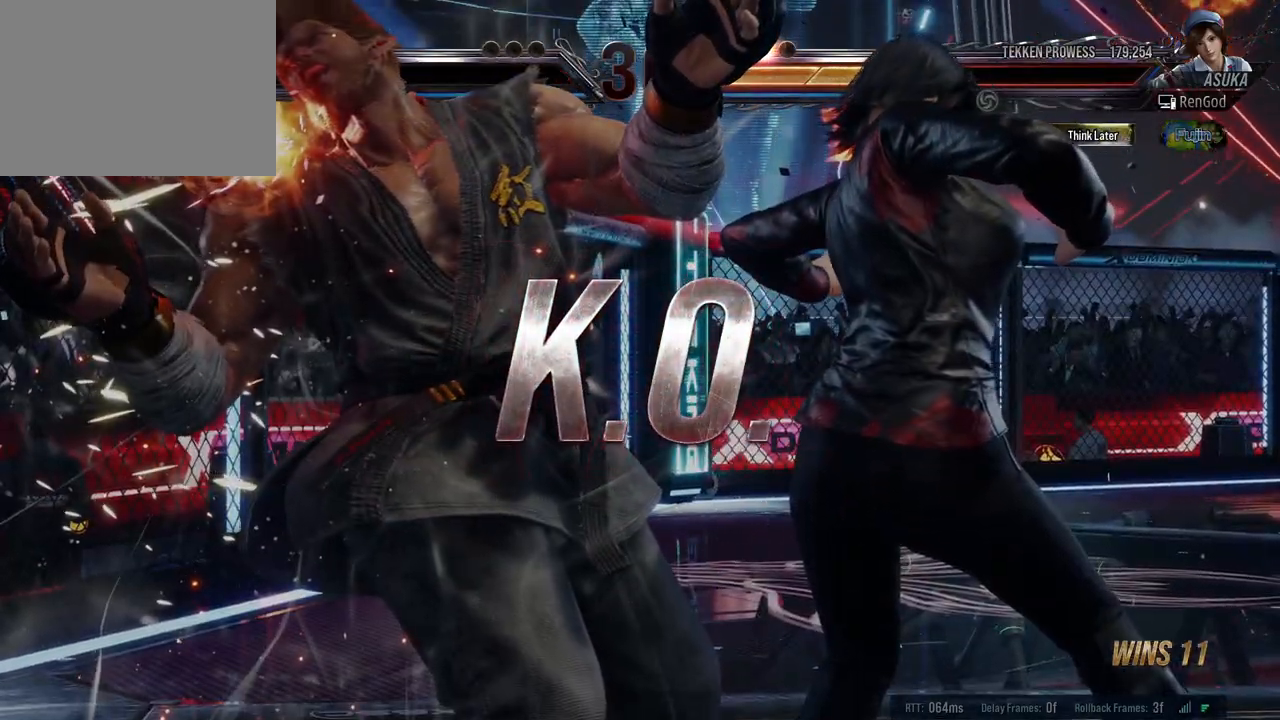
{"buttons": ["B"], "left_stick": "center", "events": [[150, "B", "down"], [250, "B", "up"], [483, "B", "down"]]}
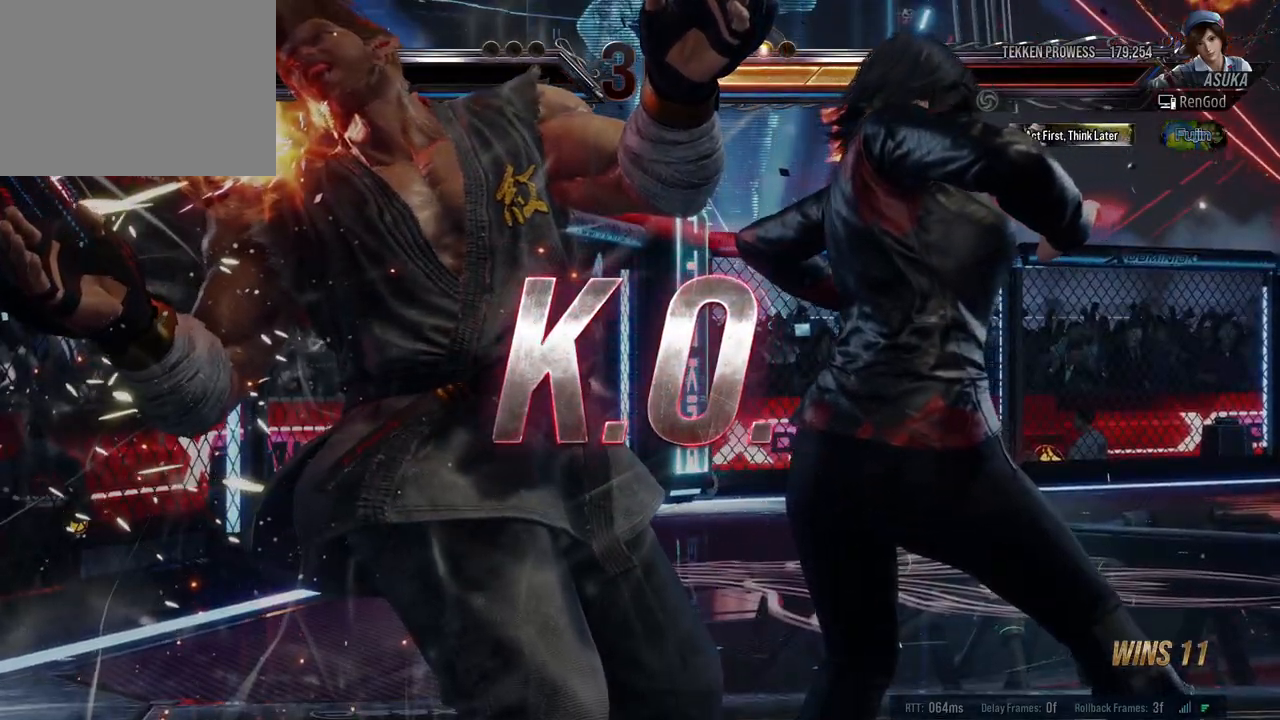
{"buttons": [], "left_stick": "center", "events": [[33, "B", "up"]]}
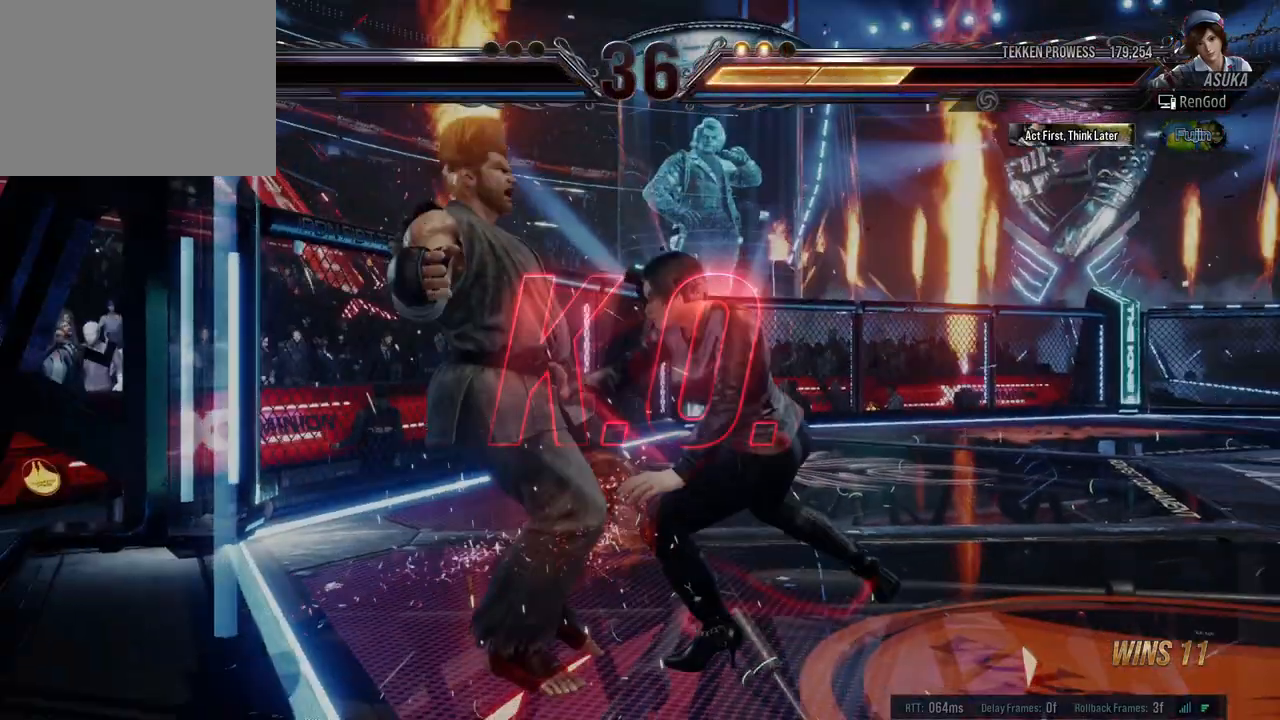
{"buttons": [], "left_stick": "center", "events": []}
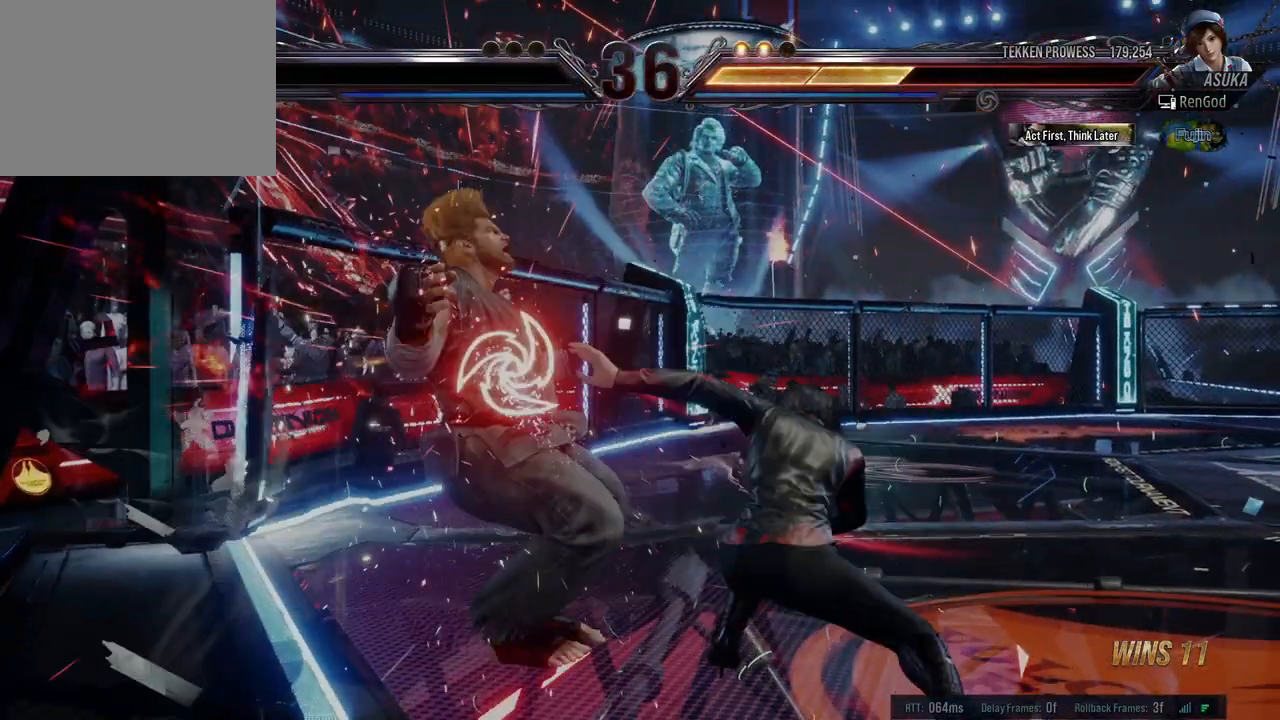
{"buttons": [], "left_stick": "left", "events": [[150, "left_stick", "left"], [450, "X", "down"], [500, "X", "up"]]}
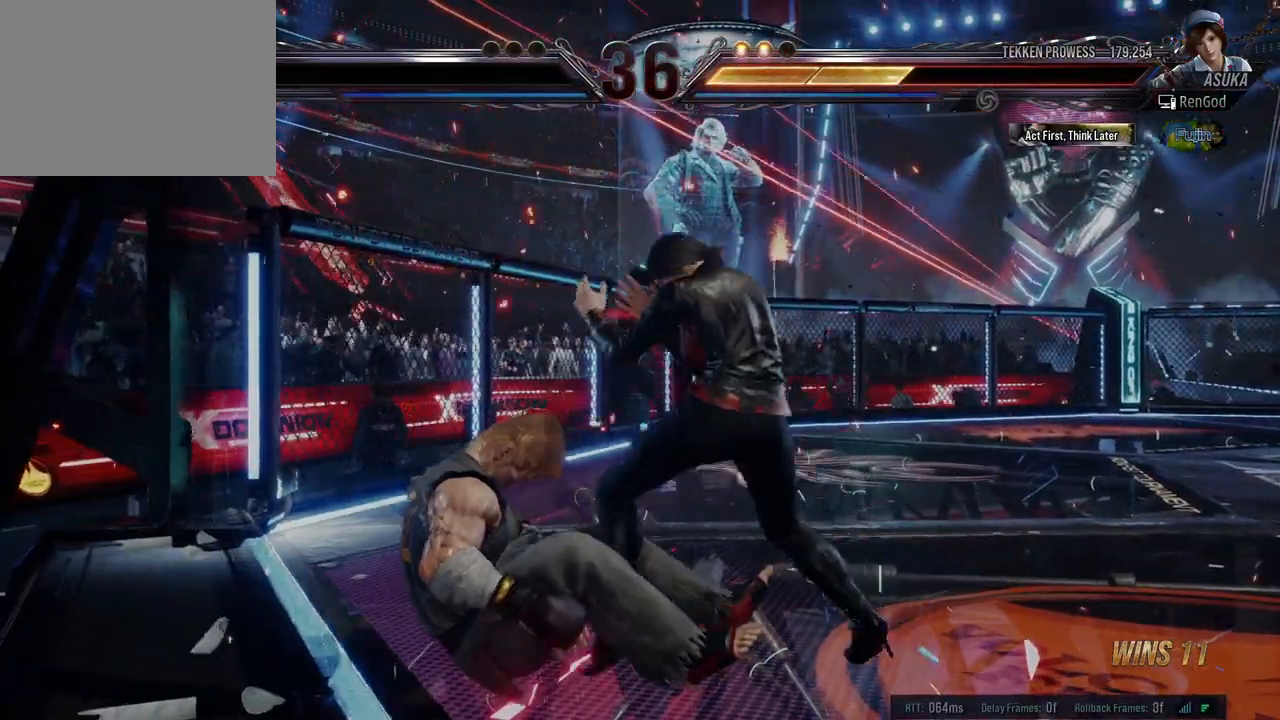
{"buttons": [], "left_stick": "center", "events": [[50, "left_stick", "center"]]}
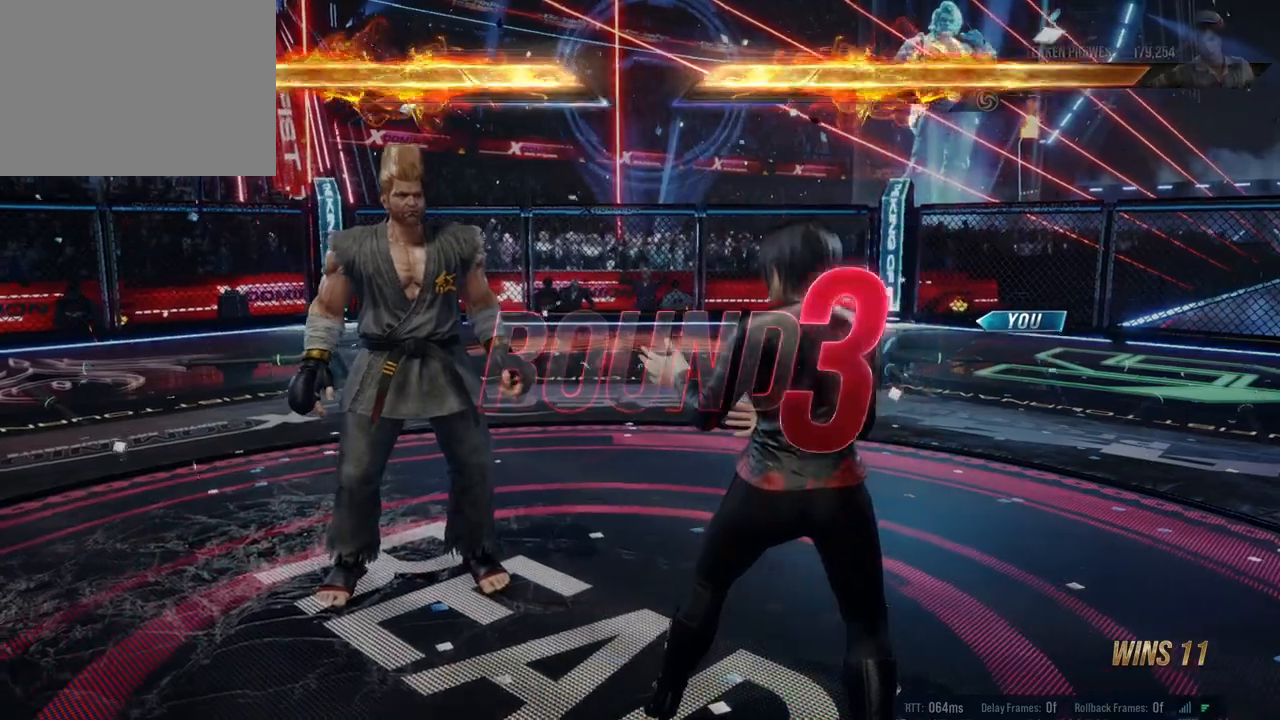
{"buttons": [], "left_stick": "center", "events": []}
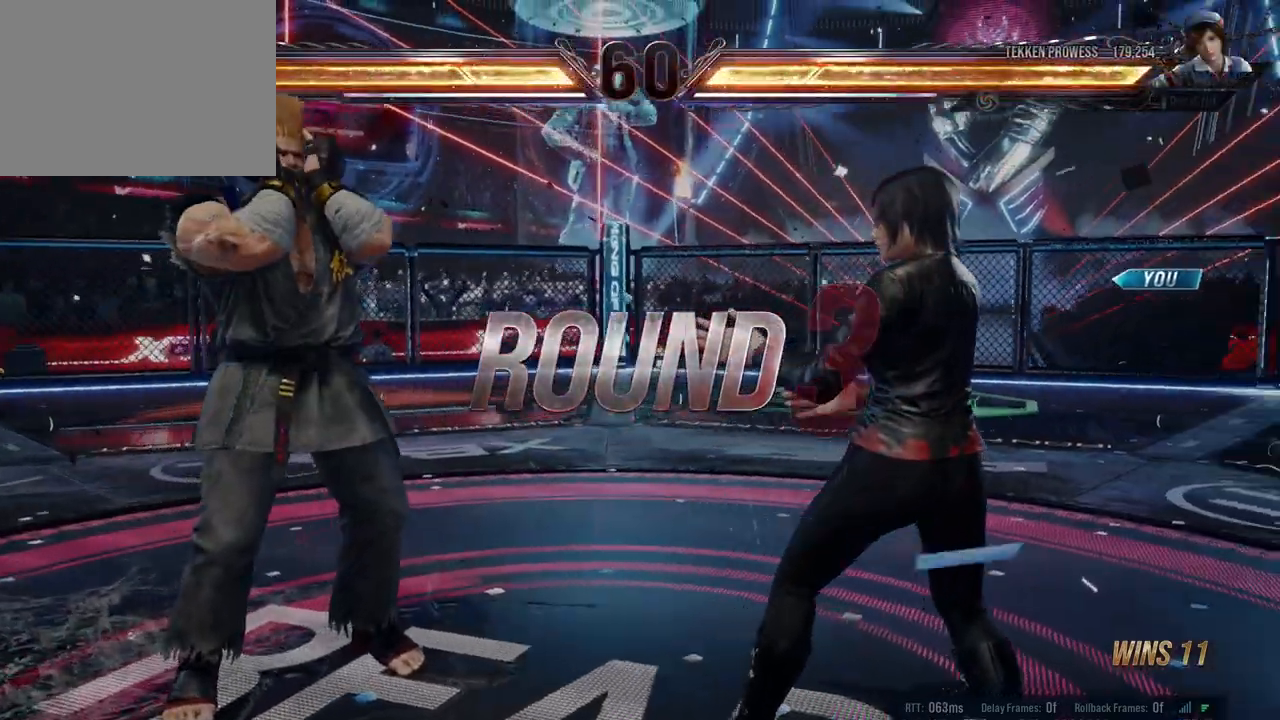
{"buttons": [], "left_stick": "center", "events": []}
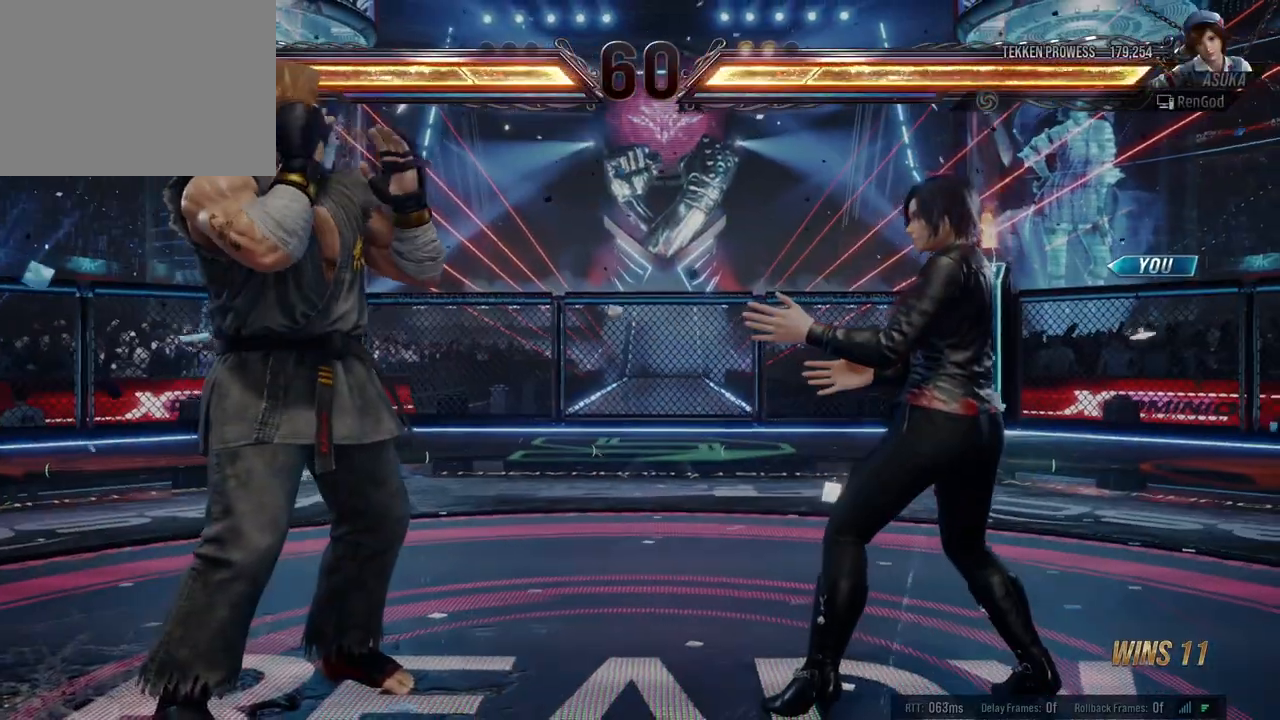
{"buttons": [], "left_stick": "center", "events": []}
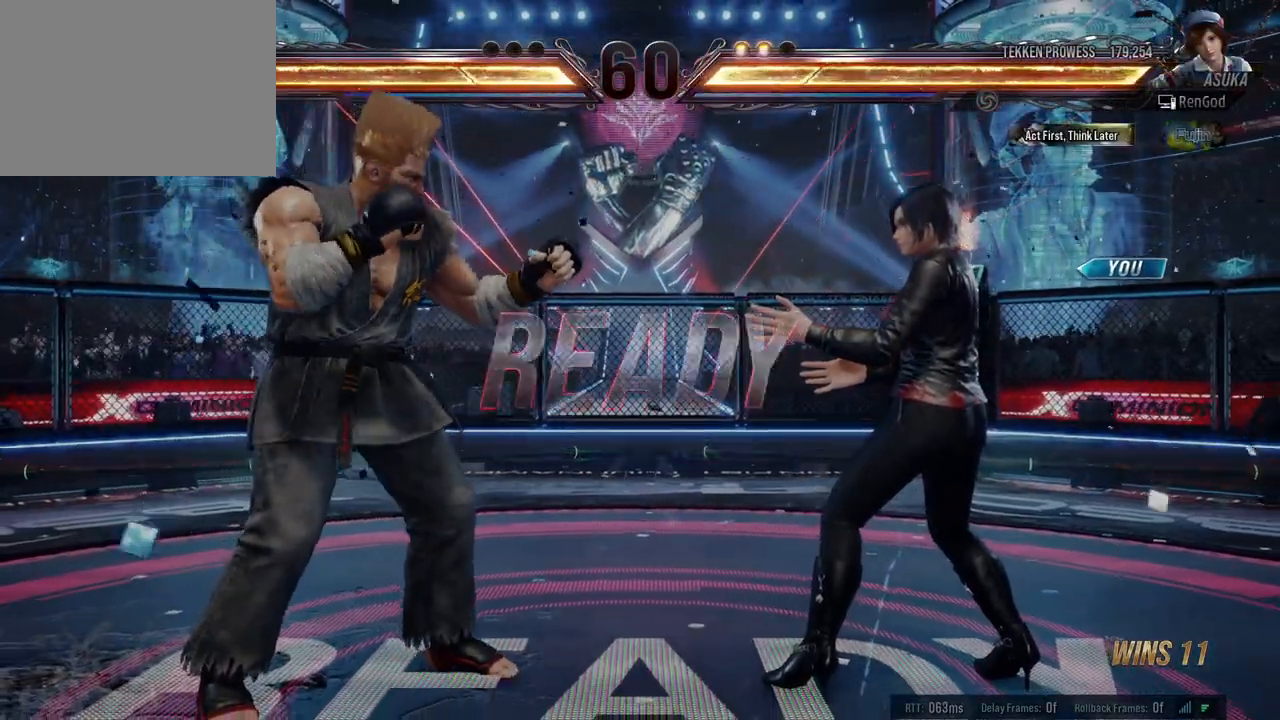
{"buttons": [], "left_stick": "center", "events": []}
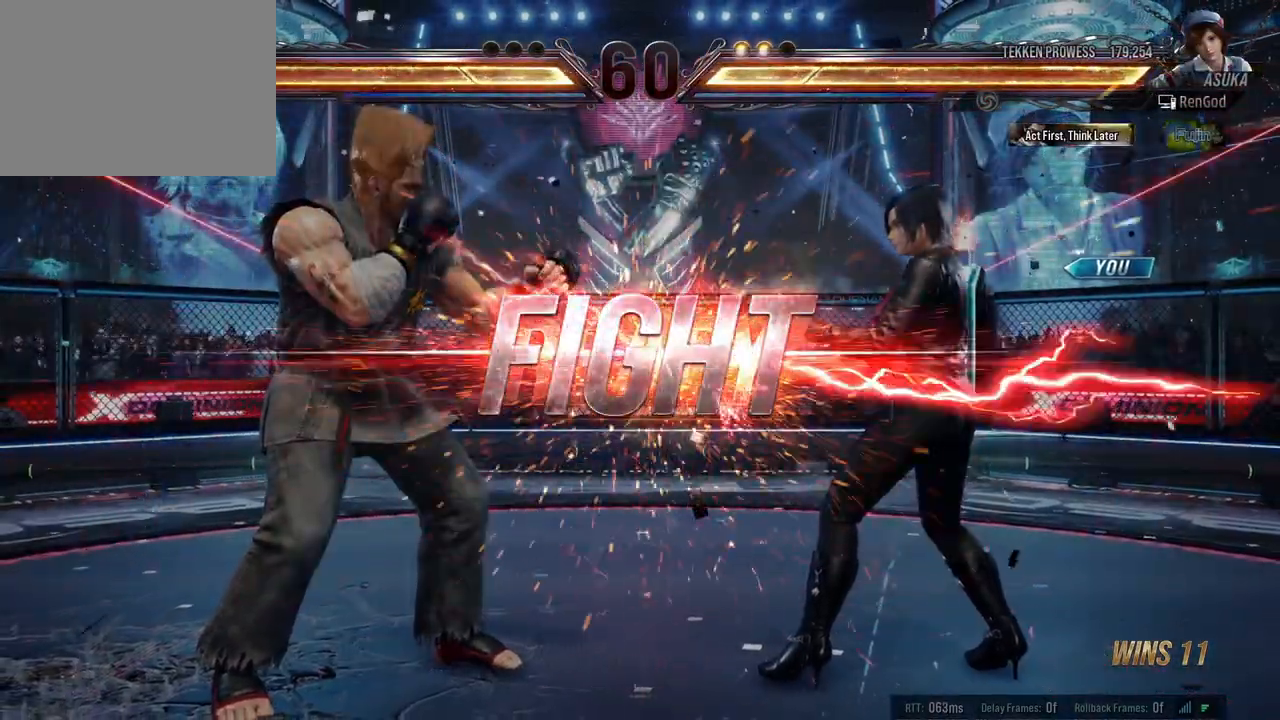
{"buttons": [], "left_stick": "center", "events": [[367, "Y", "down"], [467, "Y", "up"]]}
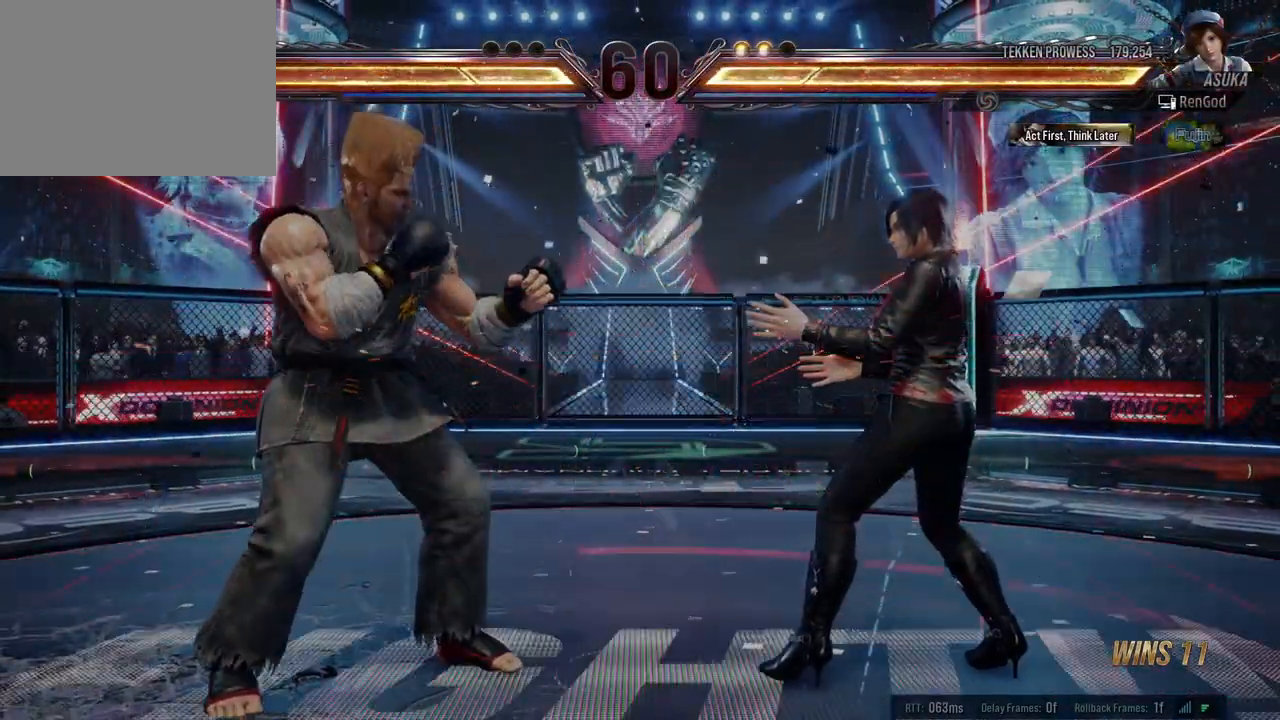
{"buttons": [], "left_stick": "right", "events": [[33, "X", "down"], [117, "X", "up"], [317, "left_stick", "right"], [433, "left_stick", "center"], [483, "left_stick", "right"]]}
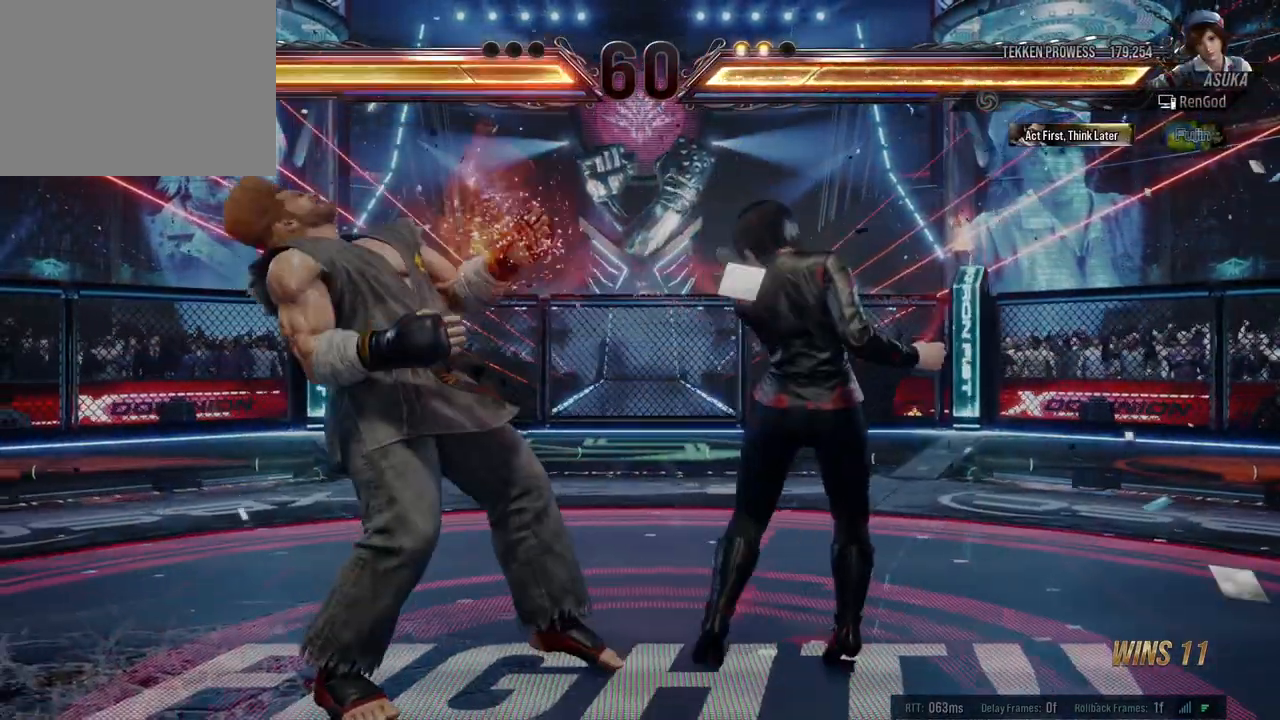
{"buttons": [], "left_stick": "center", "events": [[100, "left_stick", "center"], [133, "X", "down"], [217, "X", "up"]]}
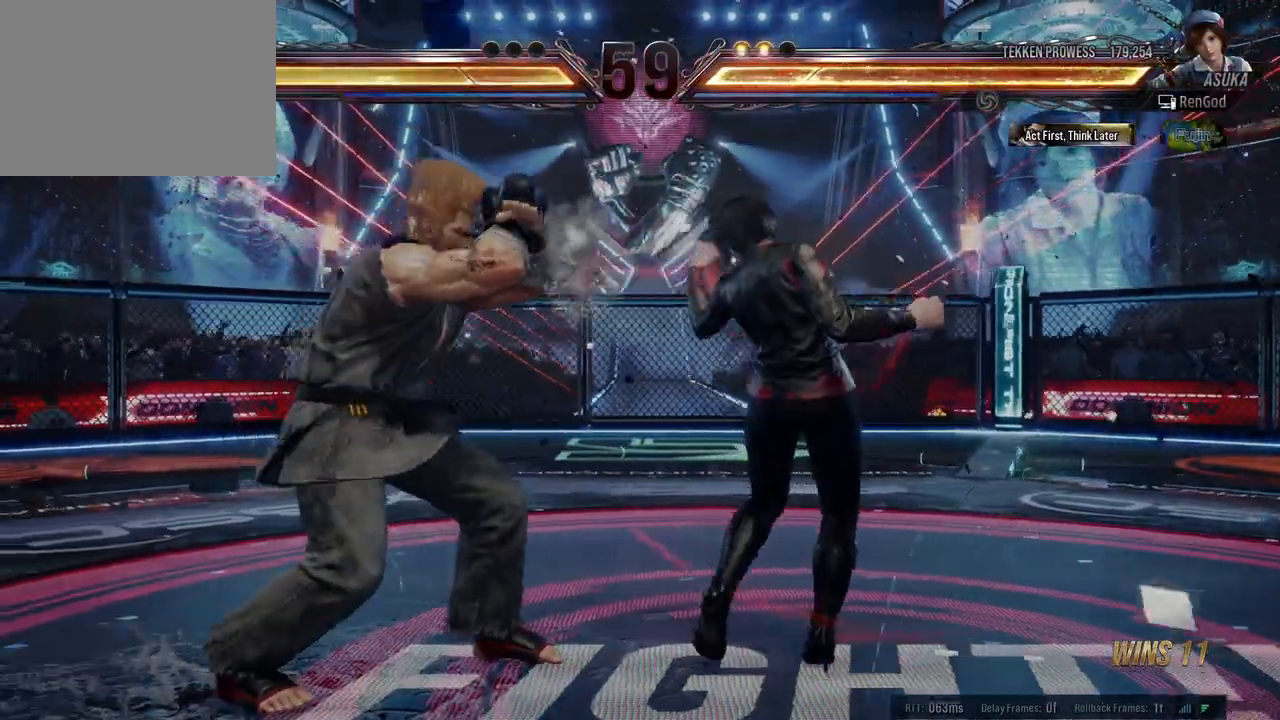
{"buttons": [], "left_stick": "right", "events": [[83, "left_stick", "down"], [117, "X", "down"], [183, "X", "up"], [217, "left_stick", "center"], [500, "left_stick", "right"]]}
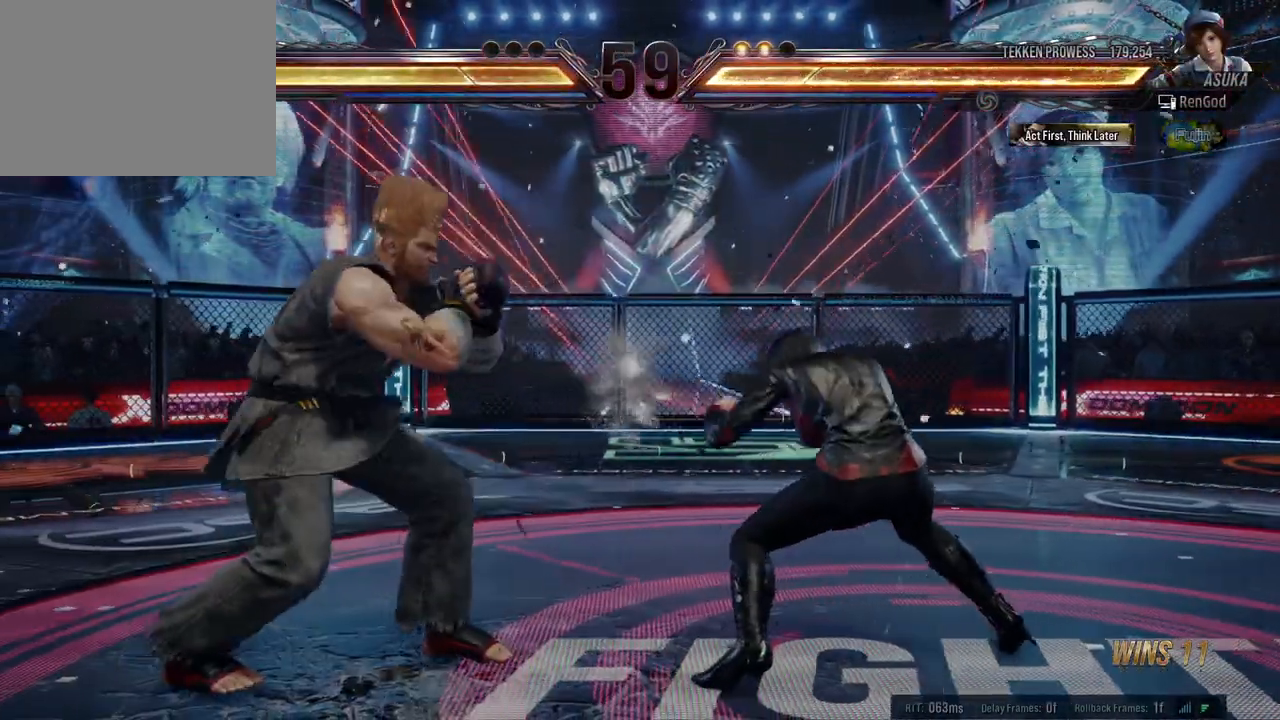
{"buttons": [], "left_stick": "right", "events": [[250, "left_stick", "center"], [300, "left_stick", "right"], [400, "left_stick", "down"], [500, "left_stick", "right"]]}
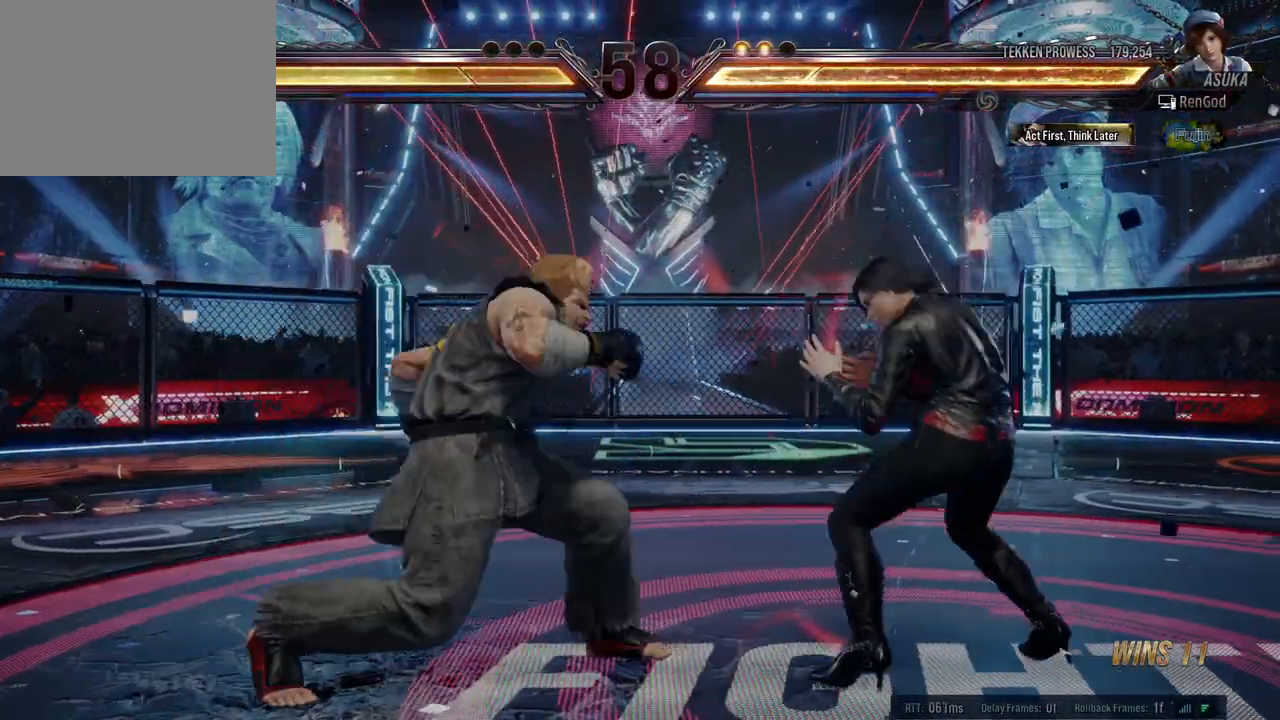
{"buttons": [], "left_stick": "center", "events": [[50, "left_stick", "center"], [100, "left_stick", "right"], [217, "A", "down"], [333, "A", "up"], [433, "left_stick", "center"]]}
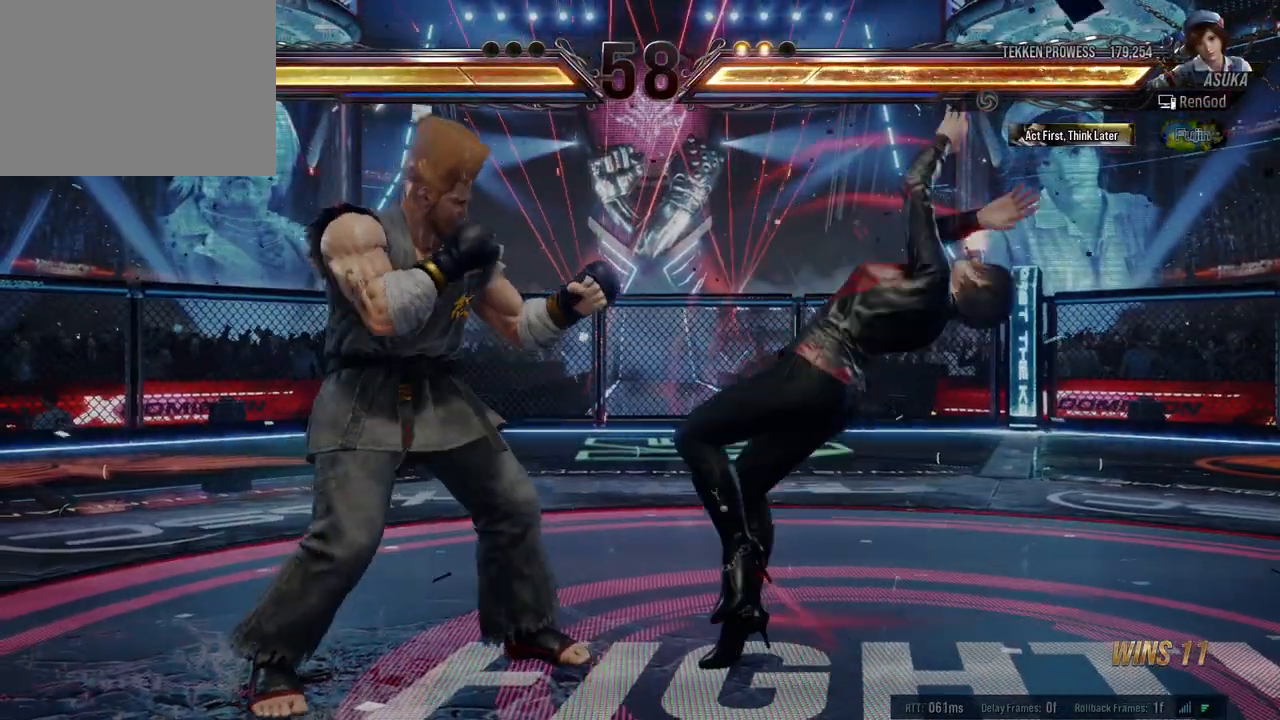
{"buttons": [], "left_stick": "right", "events": [[317, "left_stick", "right"], [433, "left_stick", "center"], [483, "left_stick", "right"]]}
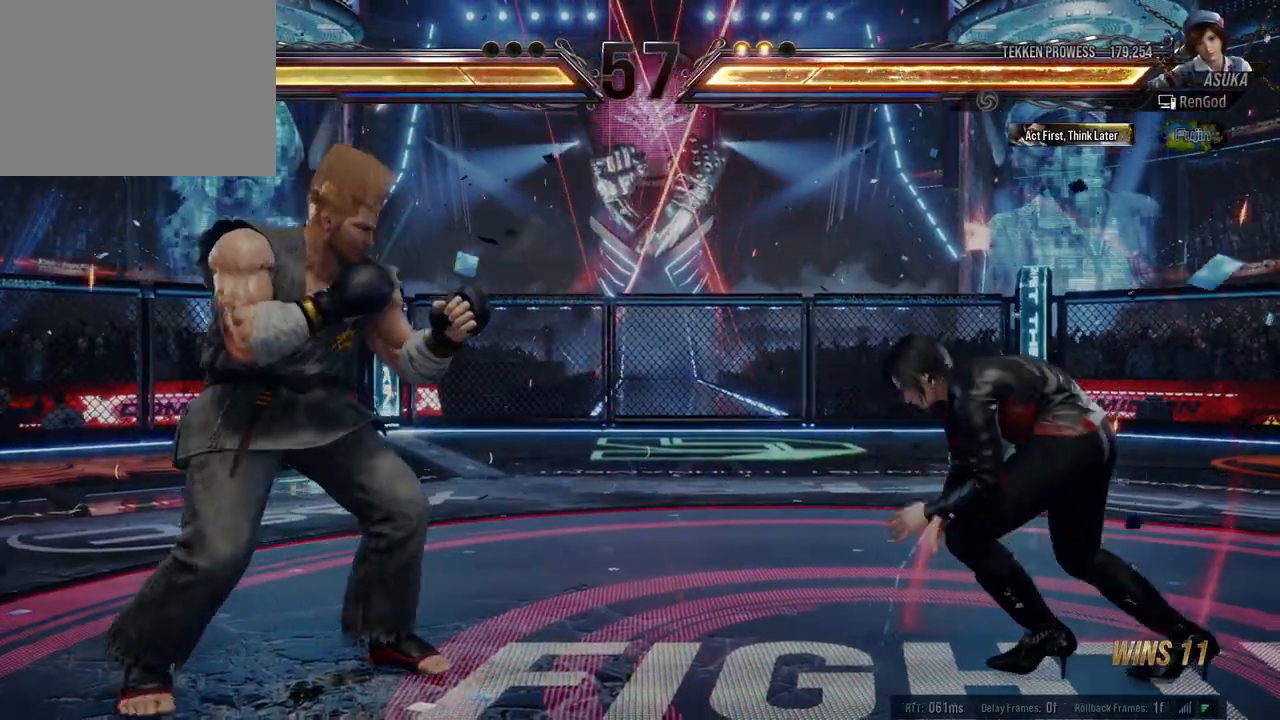
{"buttons": ["X", "Y"], "left_stick": "center", "events": [[317, "left_stick", "left"], [367, "X", "down"], [383, "Y", "down"], [467, "left_stick", "center"]]}
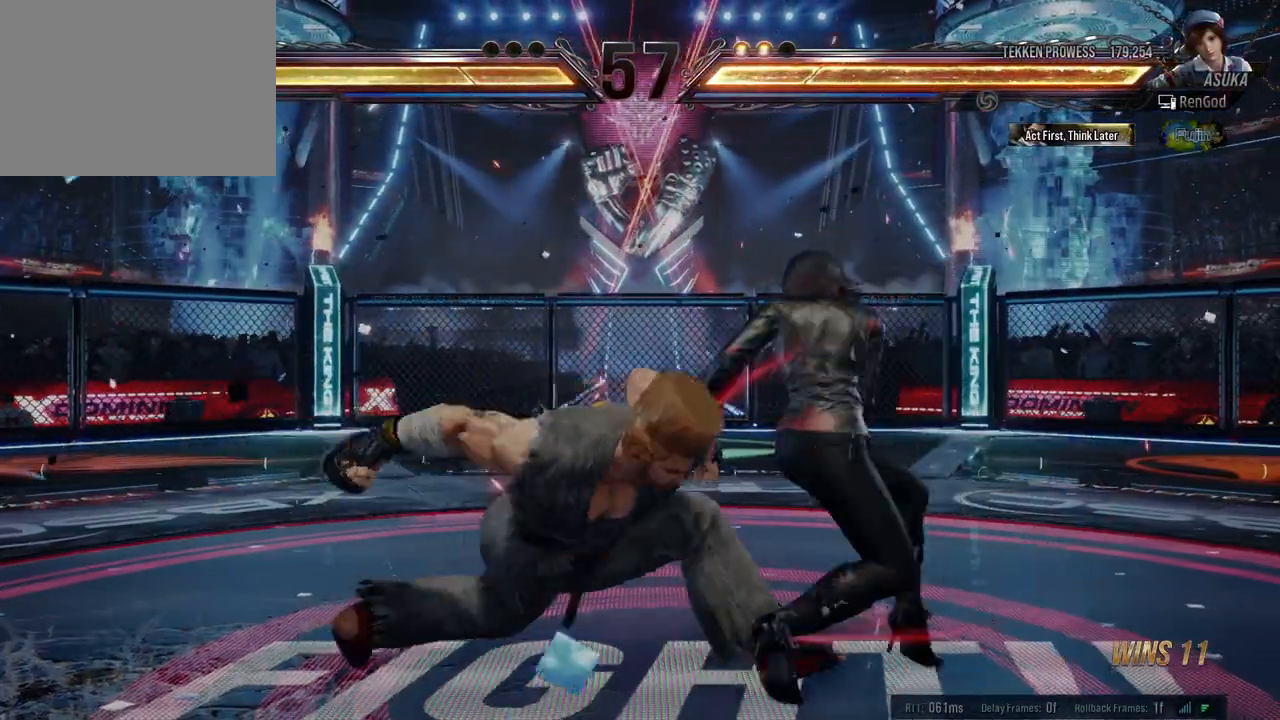
{"buttons": [], "left_stick": "right", "events": [[17, "X", "up"], [17, "Y", "up"], [33, "left_stick", "right"], [217, "left_stick", "center"], [267, "left_stick", "right"], [400, "left_stick", "center"], [483, "left_stick", "right"]]}